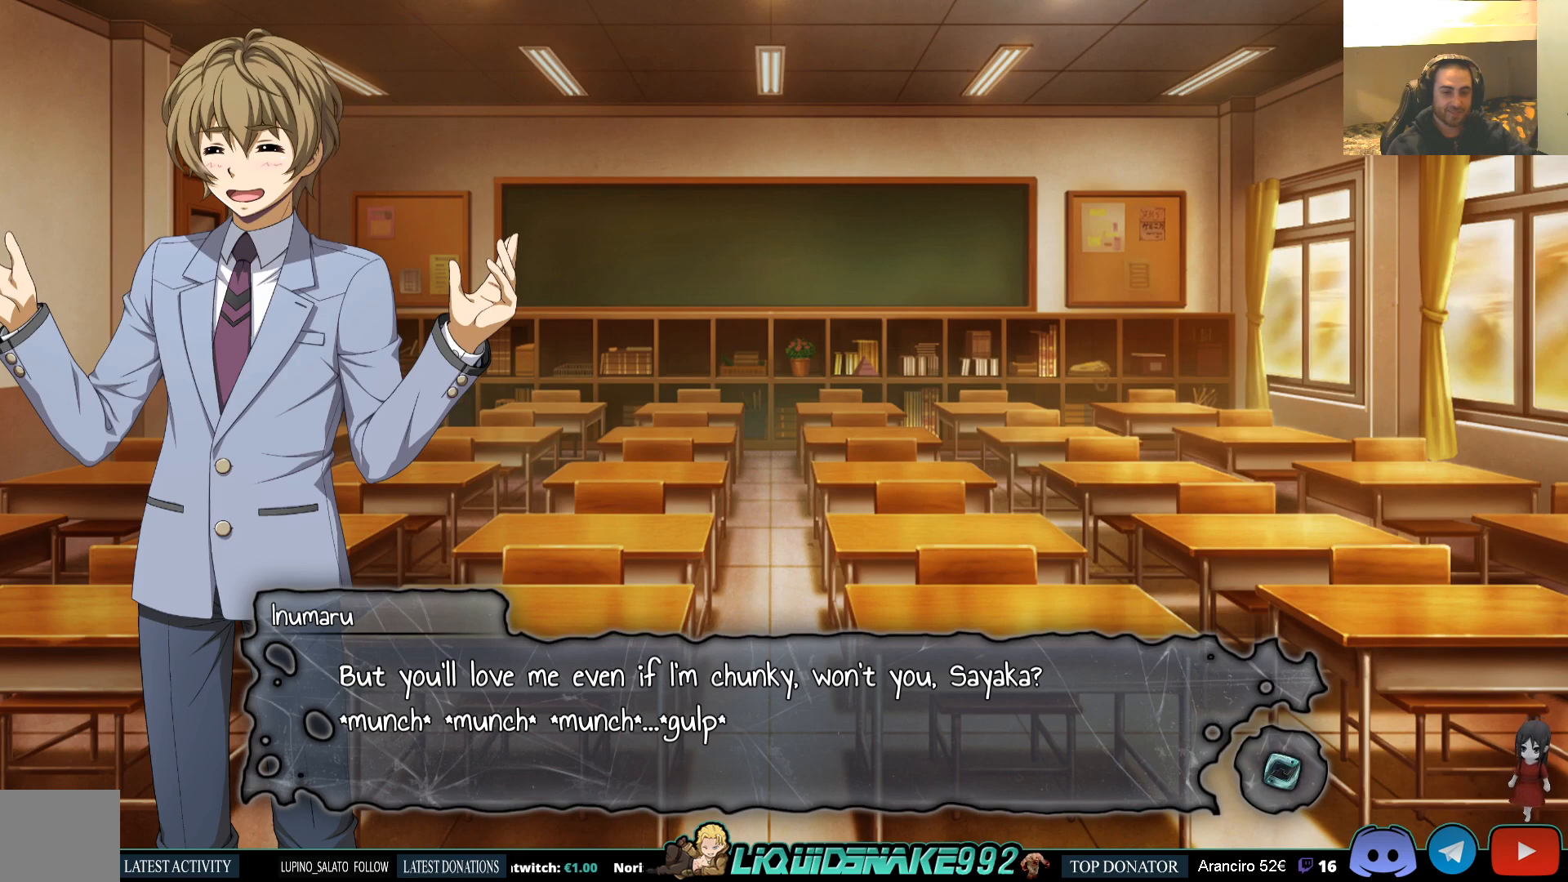
Gameplay with a controller (PlayStation layout); each line is a JSON object with the inputs held at the frame after it. "events" lists button and stick changes between this image and that frame as [ms after this image, input, new state], when the widget could be followed in between.
{"buttons": [], "left_stick": "center", "right_stick": "center", "events": [[267, "CROSS", "down"], [350, "CROSS", "up"]]}
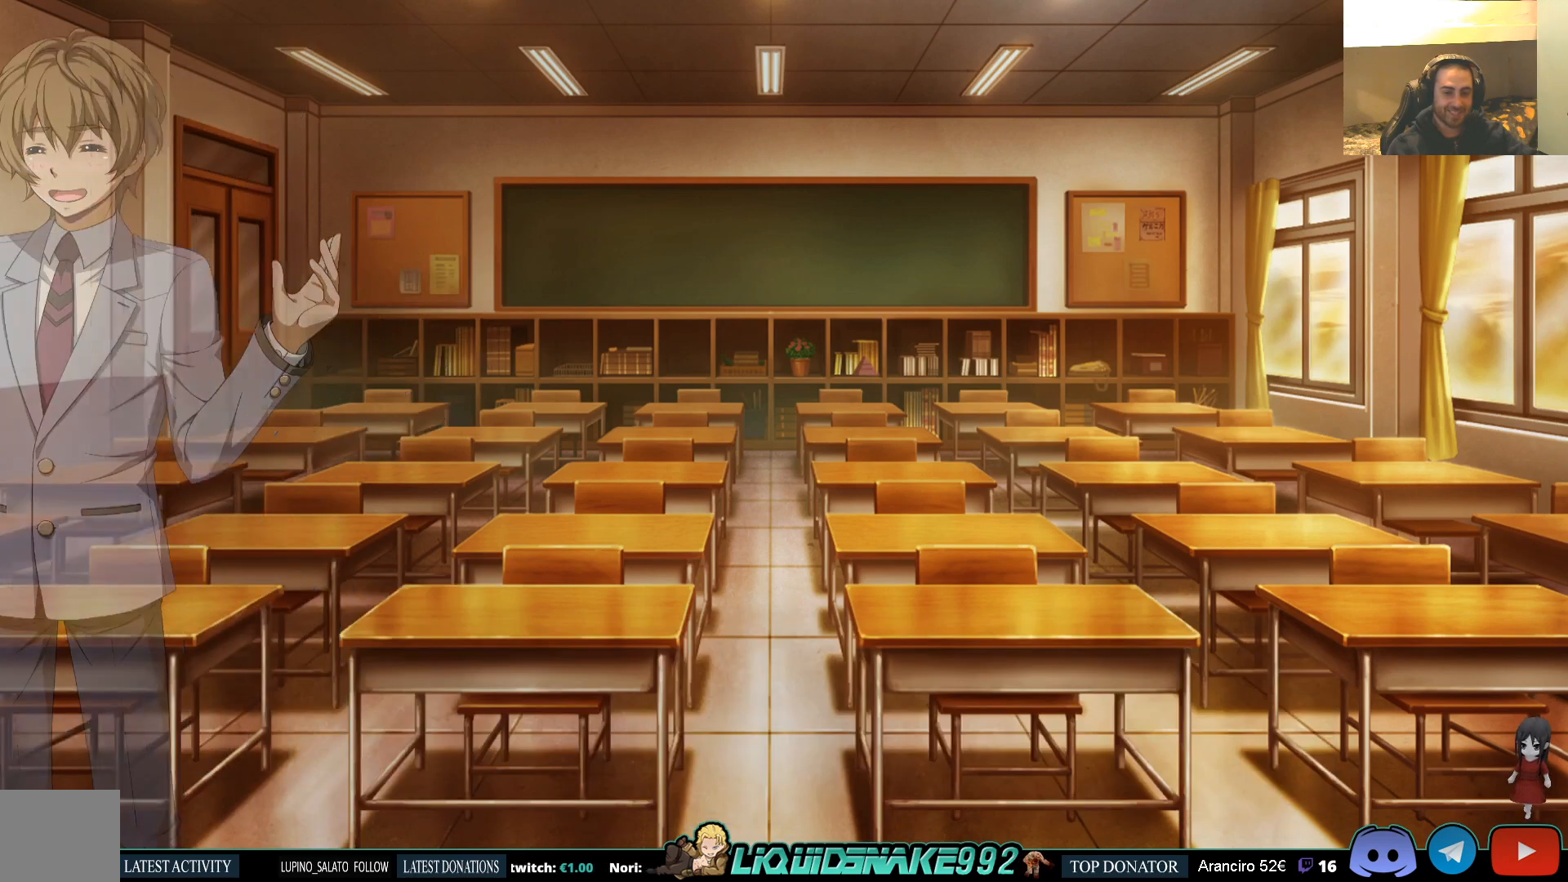
{"buttons": [], "left_stick": "center", "right_stick": "center", "events": []}
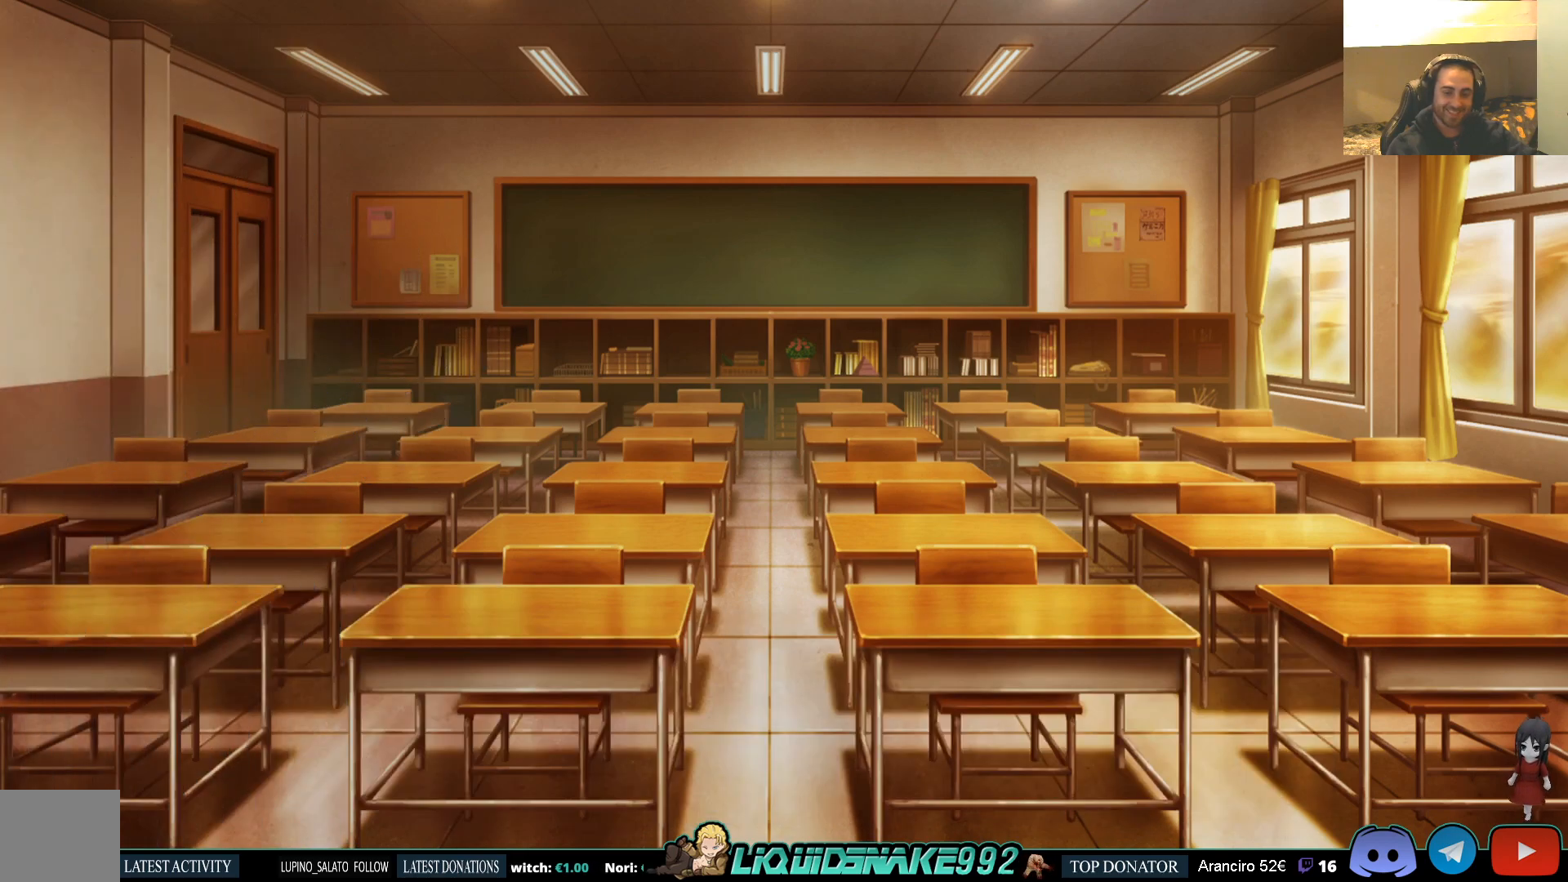
{"buttons": [], "left_stick": "center", "right_stick": "center", "events": []}
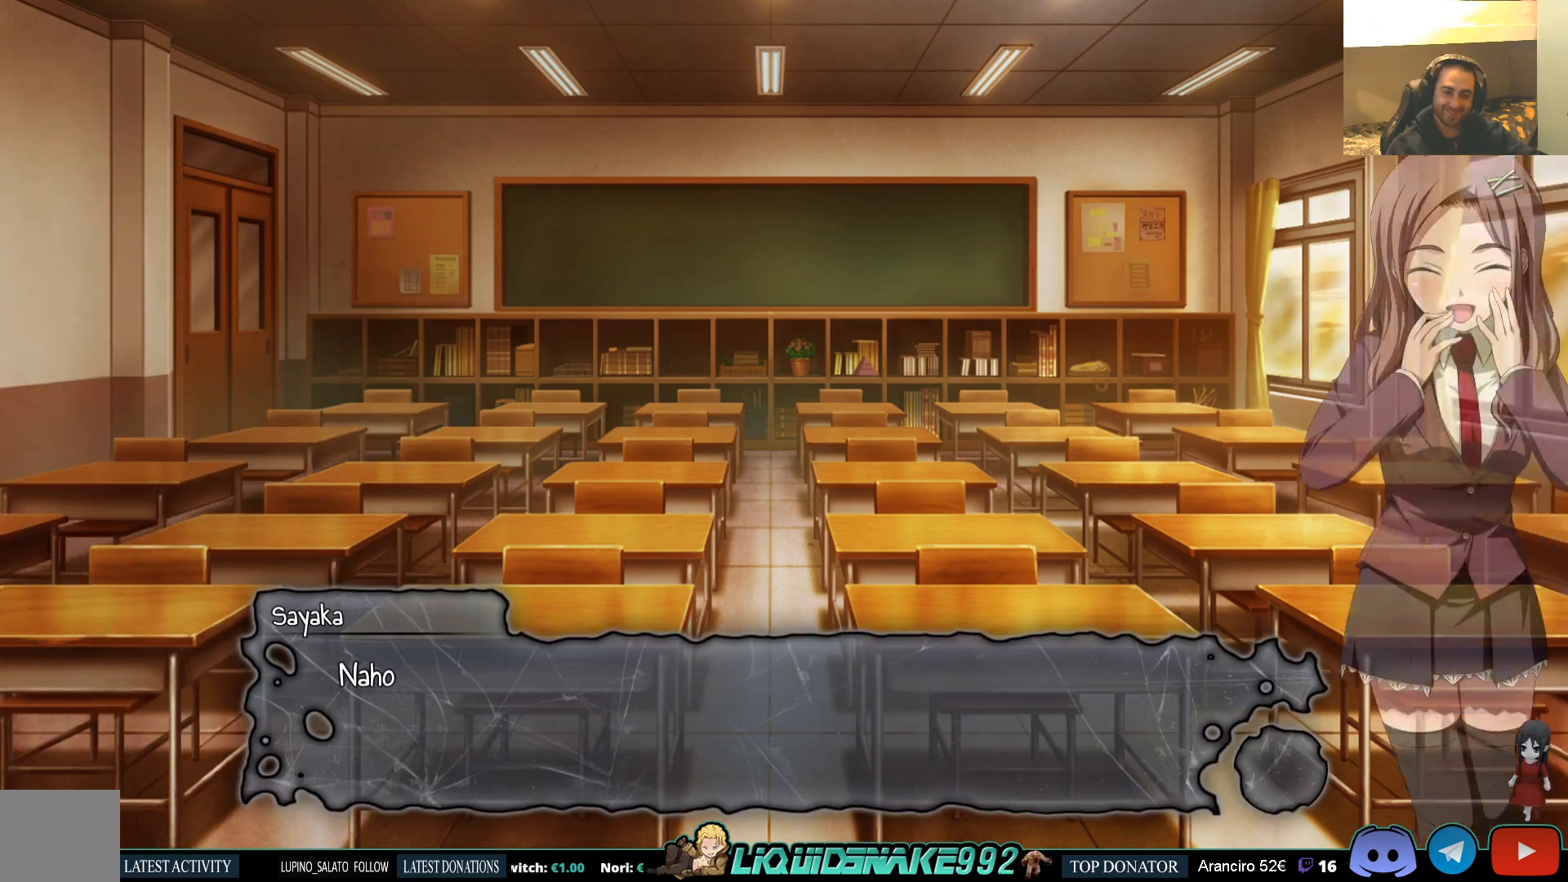
{"buttons": [], "left_stick": "center", "right_stick": "center", "events": [[283, "CROSS", "down"], [333, "CROSS", "up"]]}